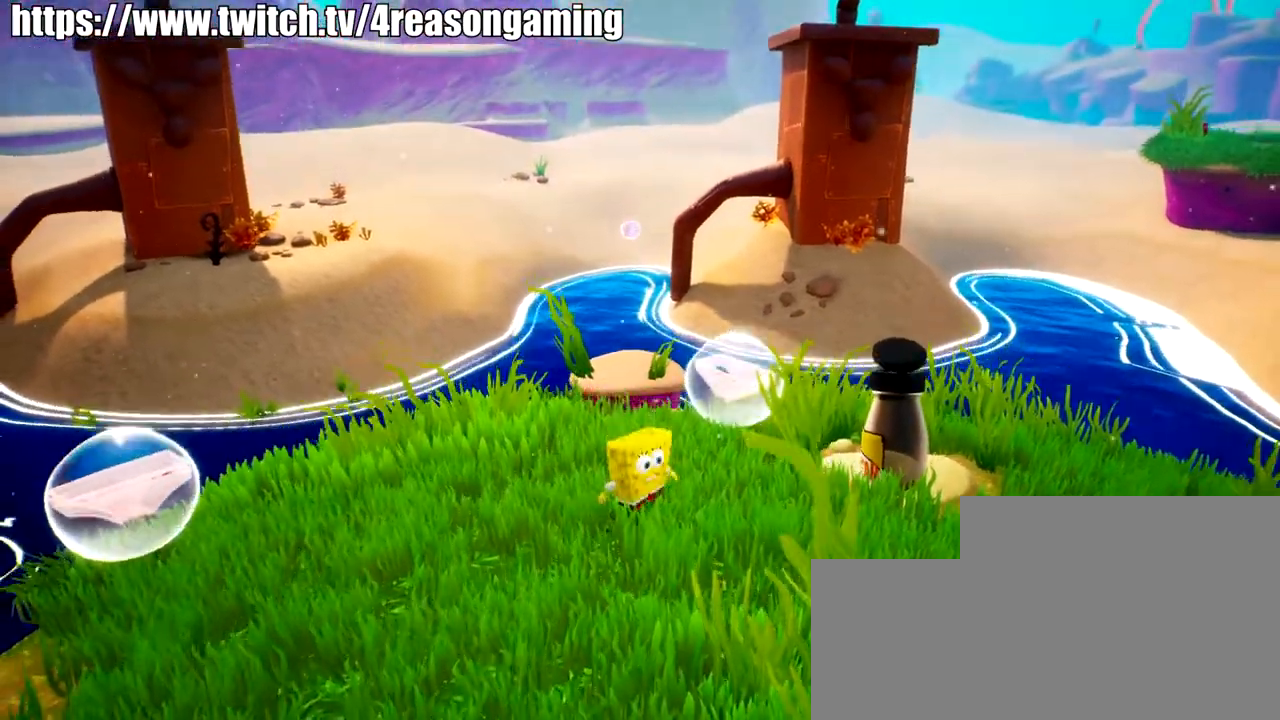
Gameplay with a controller (PlayStation layout); each line is a JSON object with the inputs held at the frame after it. "events" lists button and stick changes between this image and that frame as [ms after this image, input, new state], when the widget could be followed in between.
{"buttons": [], "left_stick": "up", "right_stick": "center", "events": [[367, "right_stick", "center"]]}
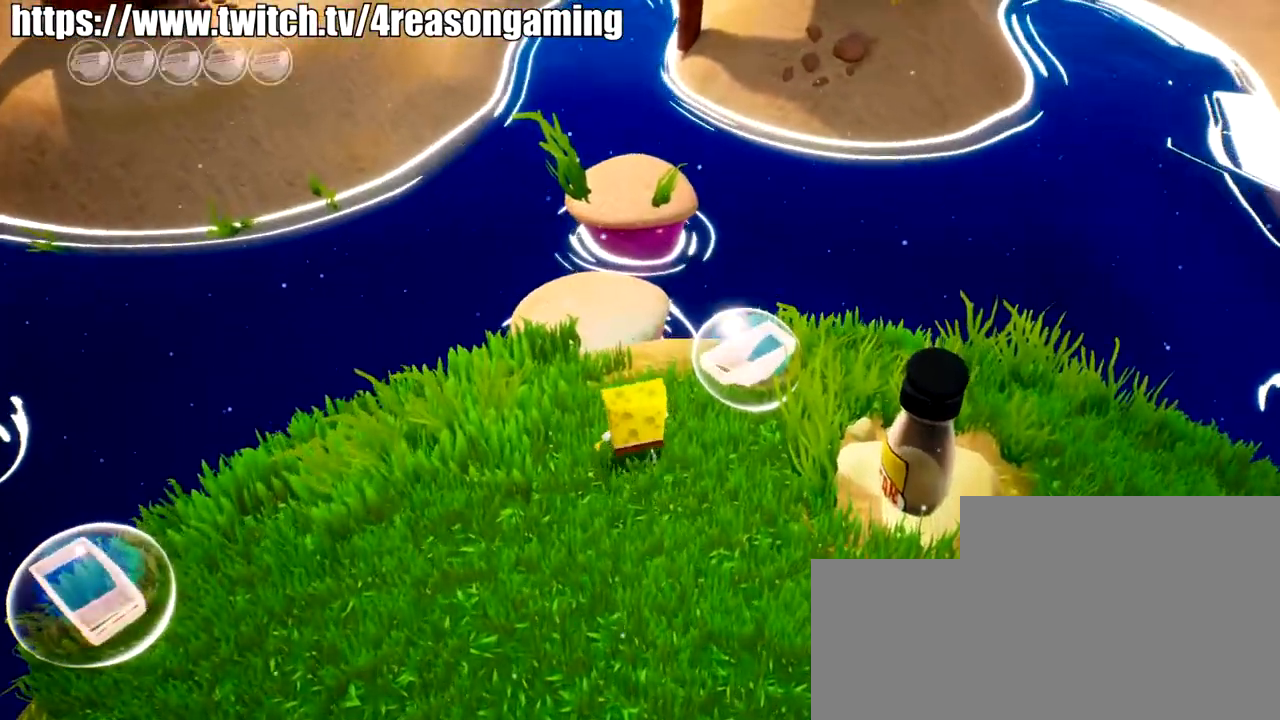
{"buttons": [], "left_stick": "up", "right_stick": "center", "events": [[383, "CROSS", "down"], [483, "CROSS", "up"]]}
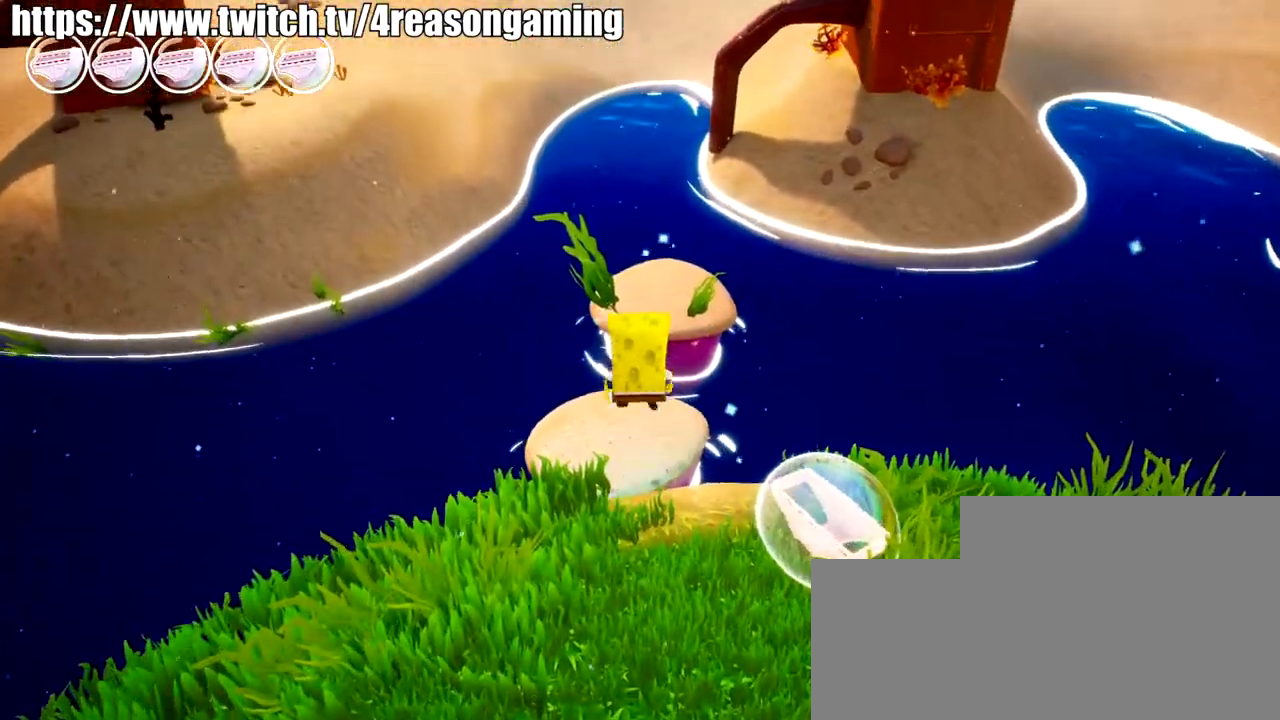
{"buttons": [], "left_stick": "up", "right_stick": "right", "events": [[250, "right_stick", "right"]]}
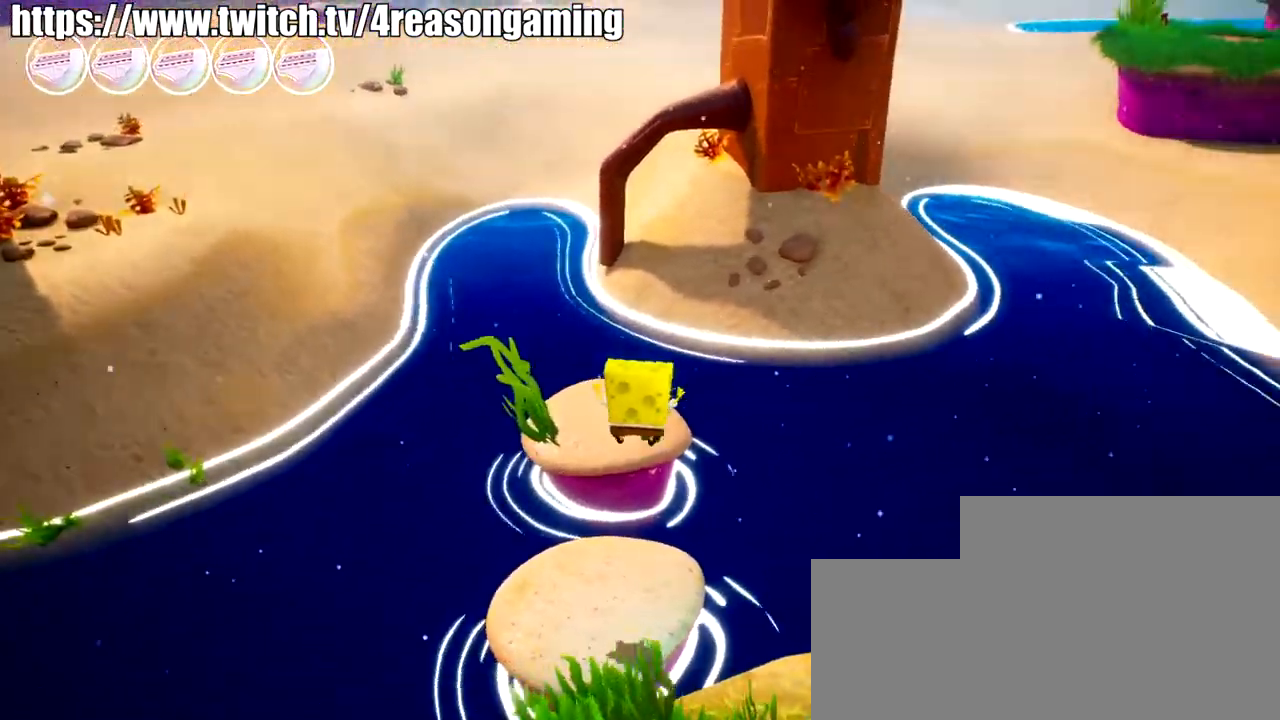
{"buttons": [], "left_stick": "center", "right_stick": "center", "events": [[16, "left_stick", "center"], [116, "right_stick", "center"], [216, "left_stick", "up"], [433, "left_stick", "center"]]}
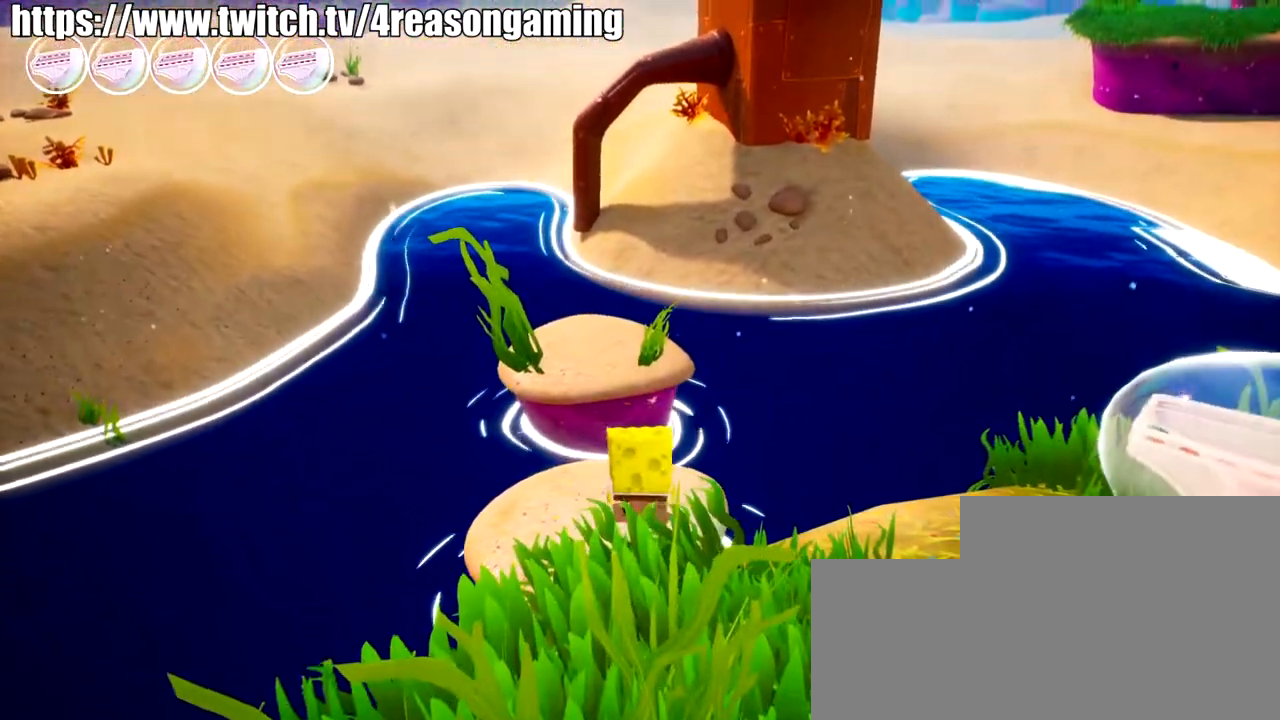
{"buttons": [], "left_stick": "down", "right_stick": "center", "events": [[67, "right_stick", "left"], [184, "left_stick", "down-right"], [184, "right_stick", "center"], [284, "left_stick", "down"], [334, "CROSS", "down"], [451, "CROSS", "up"]]}
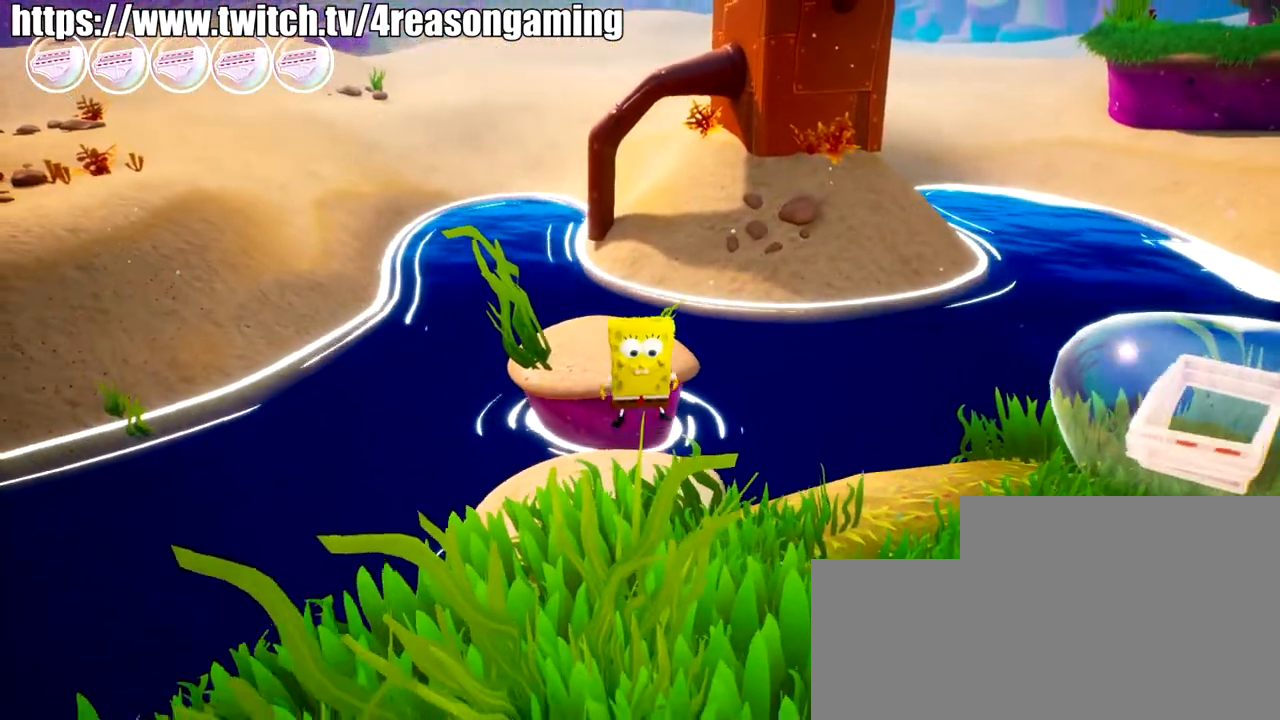
{"buttons": [], "left_stick": "down", "right_stick": "down-left", "events": [[216, "CROSS", "down"], [300, "CROSS", "up"], [417, "right_stick", "left"], [467, "right_stick", "down-left"]]}
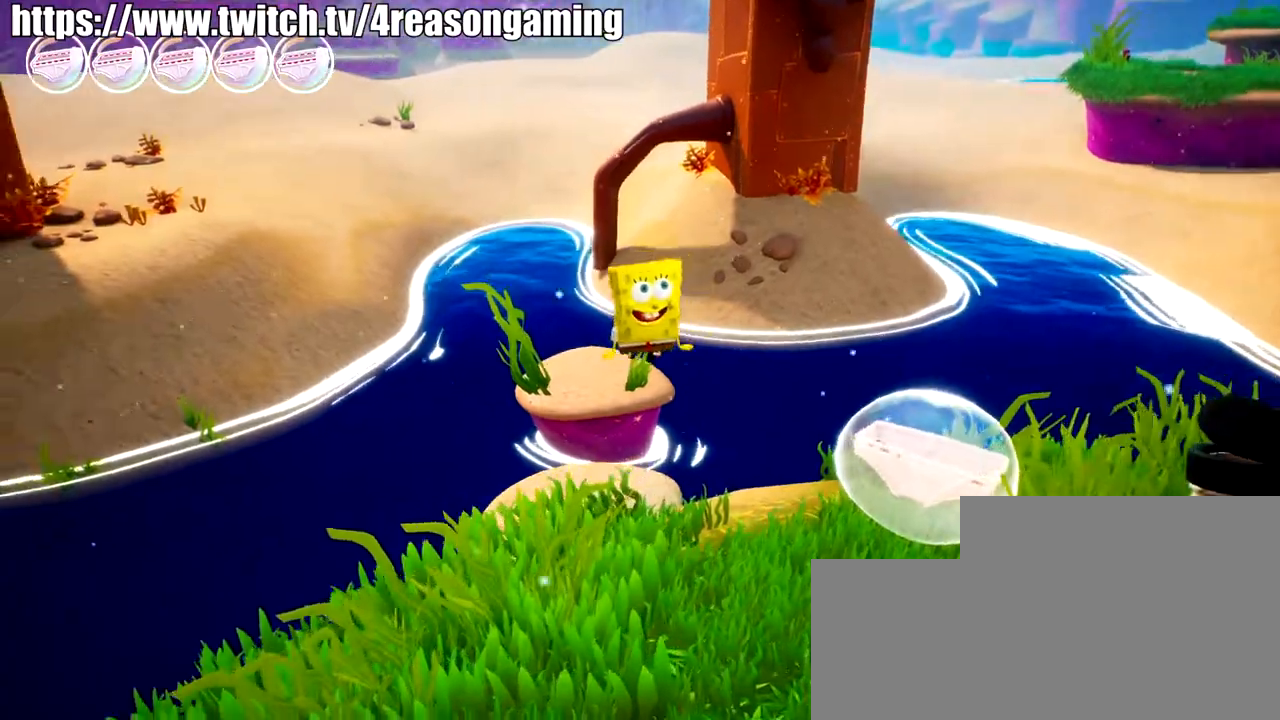
{"buttons": [], "left_stick": "up", "right_stick": "center", "events": [[184, "left_stick", "center"], [284, "left_stick", "up"], [334, "right_stick", "center"]]}
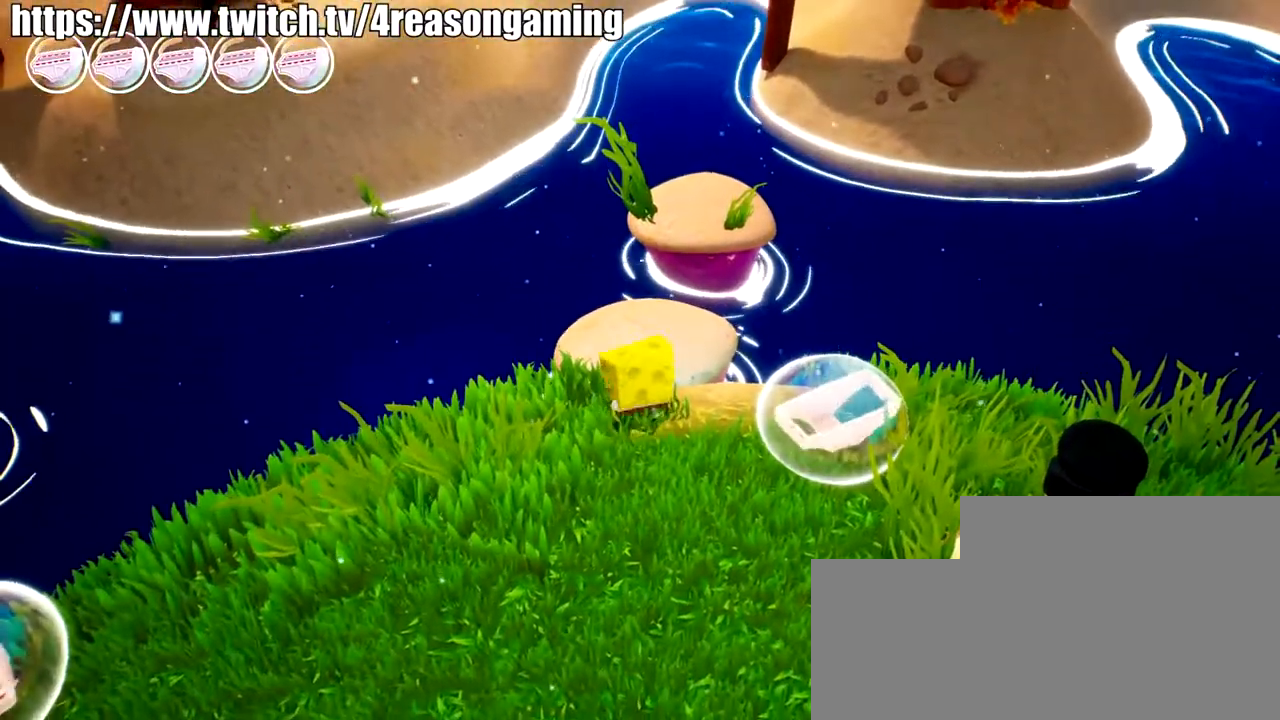
{"buttons": [], "left_stick": "up", "right_stick": "center", "events": [[83, "CROSS", "down"], [250, "CROSS", "up"]]}
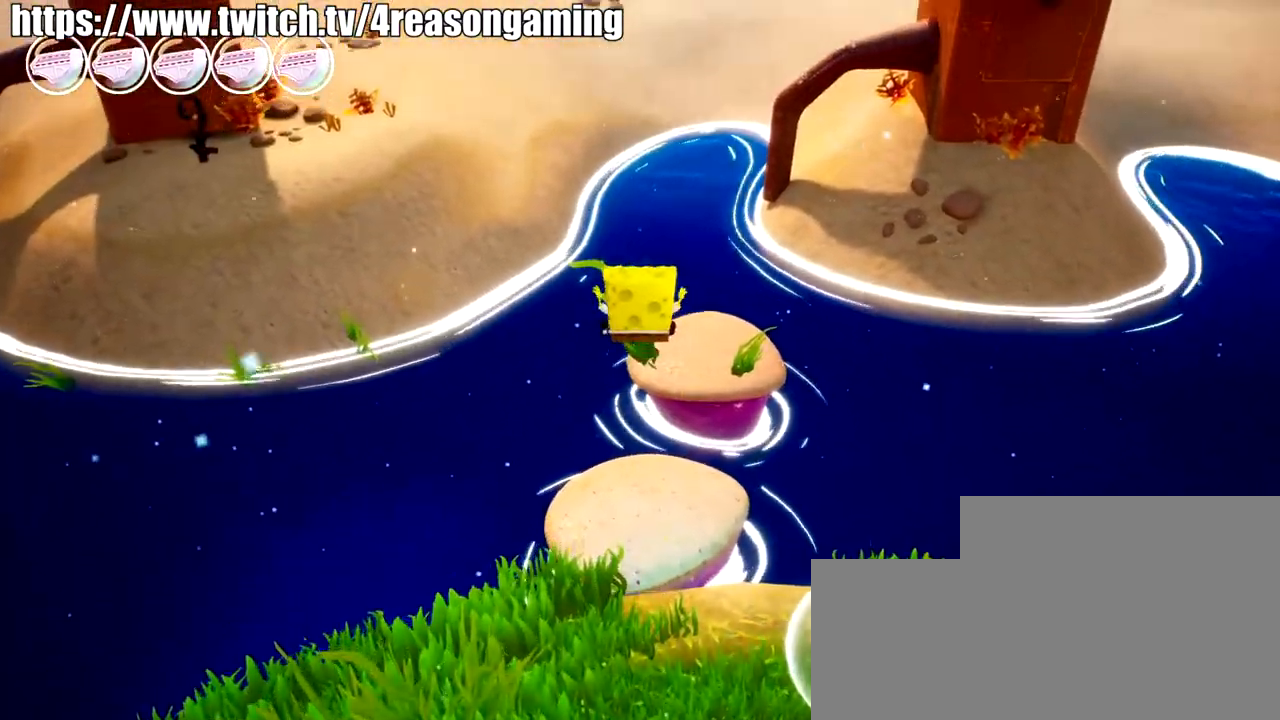
{"buttons": [], "left_stick": "up", "right_stick": "down-right", "events": [[50, "CROSS", "down"], [200, "CROSS", "up"], [200, "SQUARE", "down"], [317, "SQUARE", "up"], [467, "right_stick", "down-right"]]}
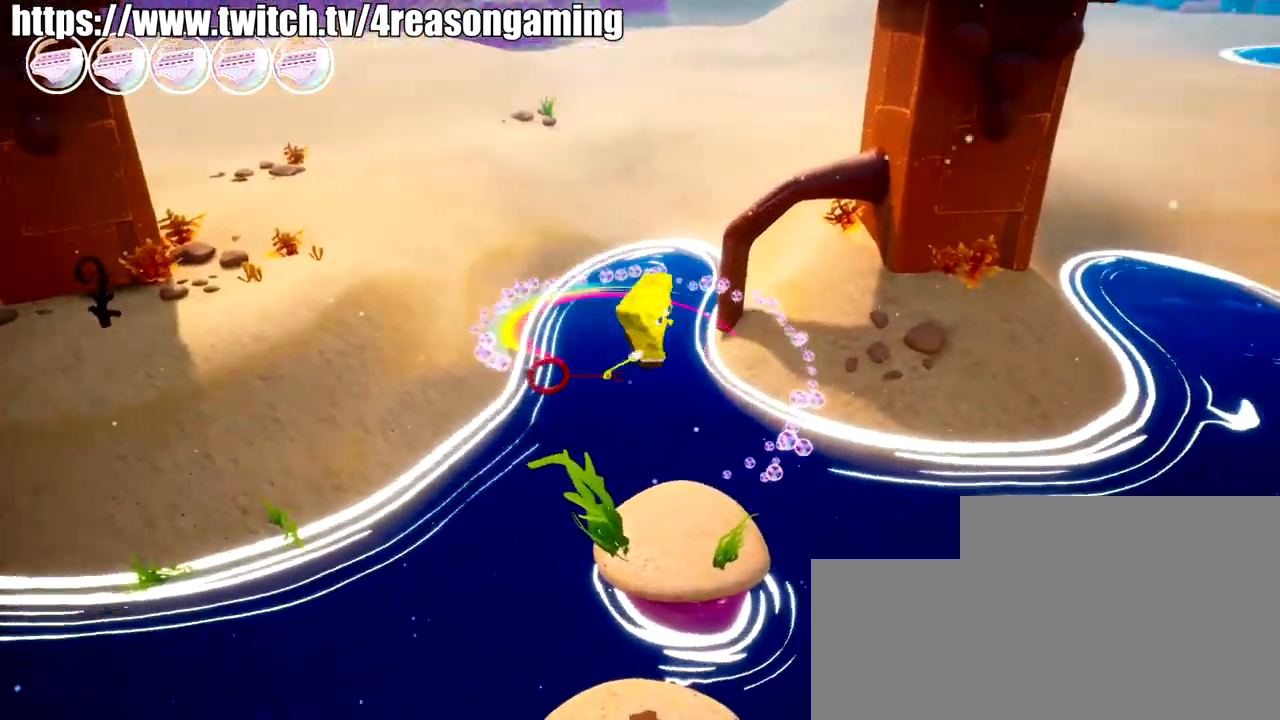
{"buttons": [], "left_stick": "up-left", "right_stick": "down-right", "events": [[383, "left_stick", "up-left"]]}